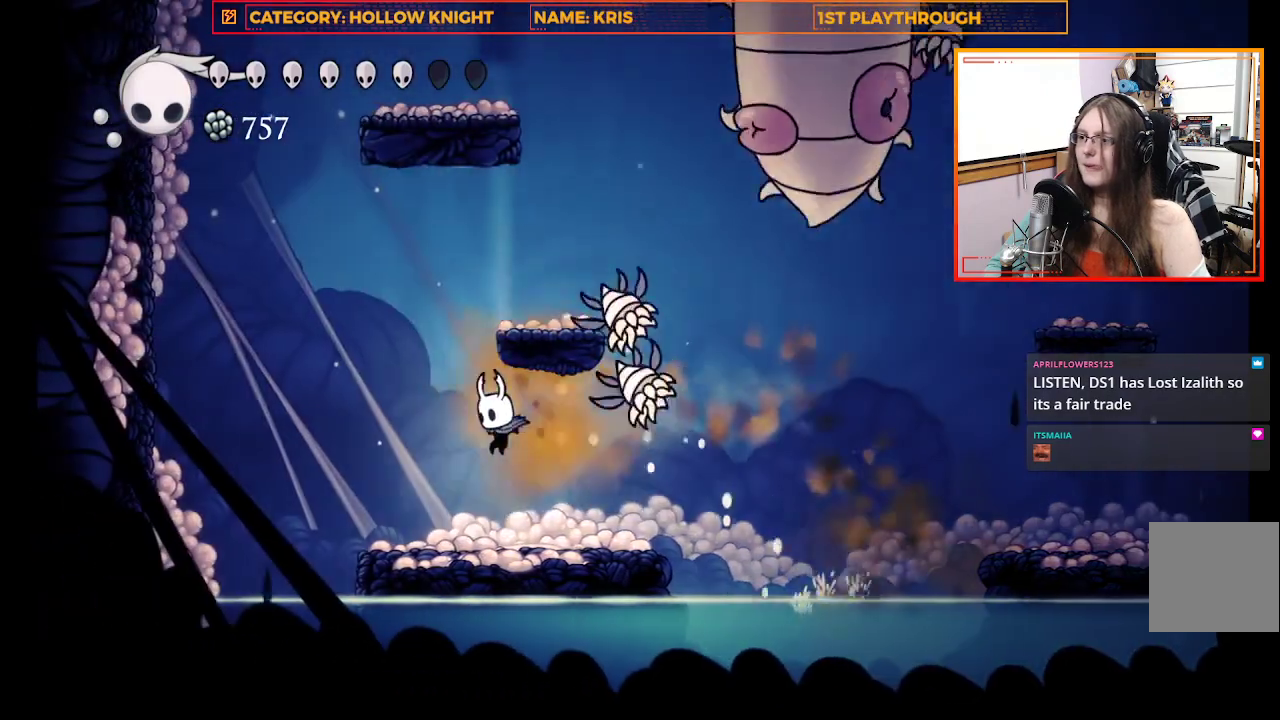
Gameplay with a controller (Xbox layout); each line is a JSON object with the inputs held at the frame after it. "events" lists button and stick changes between this image and that frame as [ms after this image, input, new state], when the widget could be followed in between.
{"buttons": [], "left_stick": "up-right", "right_stick": "center", "events": [[167, "X", "down"], [167, "left_stick", "up-right"], [400, "X", "up"]]}
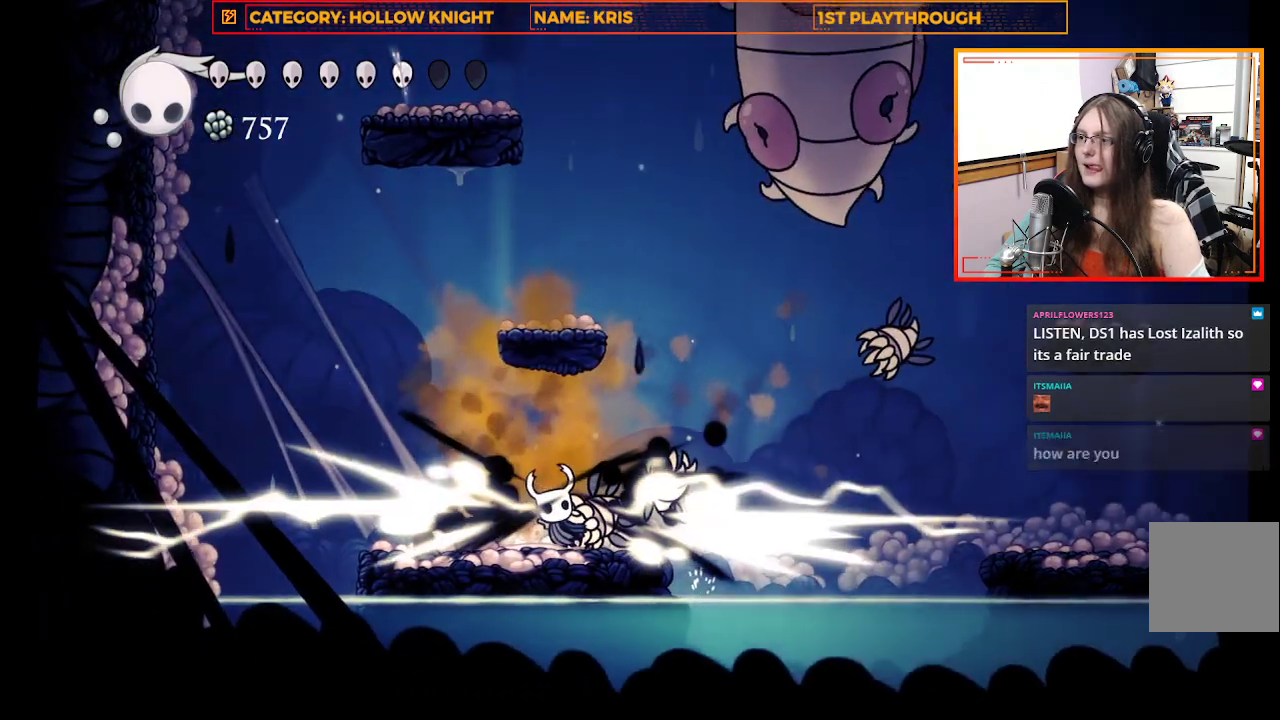
{"buttons": ["X"], "left_stick": "center", "right_stick": "center", "events": [[33, "X", "down"], [33, "left_stick", "center"], [200, "X", "up"], [467, "X", "down"]]}
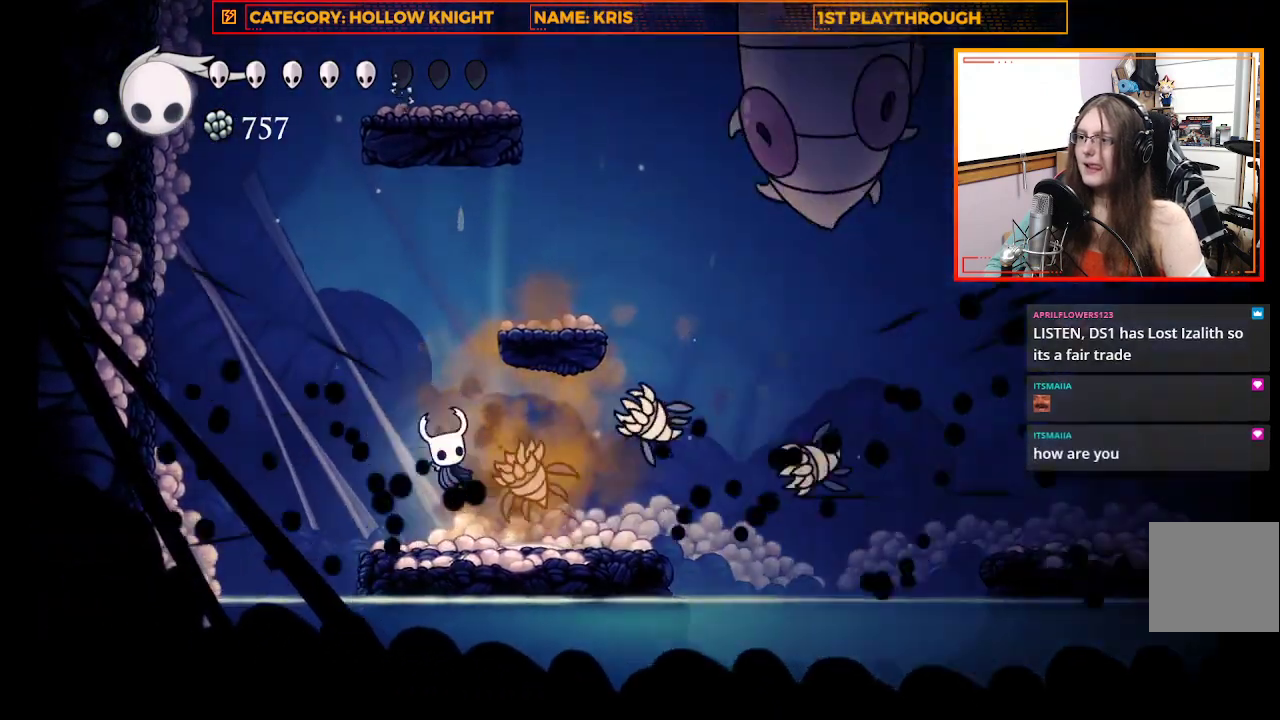
{"buttons": [], "left_stick": "center", "right_stick": "center", "events": [[133, "left_stick", "right"], [167, "X", "up"], [333, "X", "down"], [333, "left_stick", "center"], [500, "X", "up"]]}
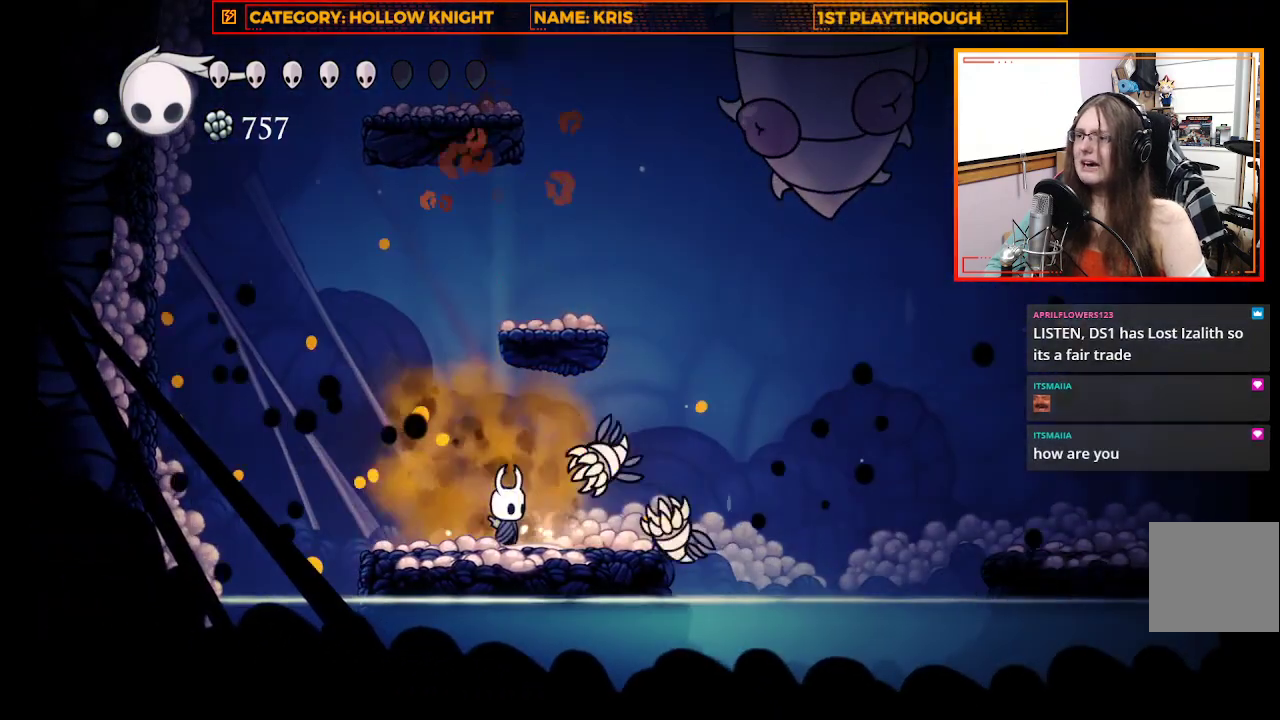
{"buttons": ["X"], "left_stick": "center", "right_stick": "center", "events": [[100, "X", "down"], [267, "X", "up"], [400, "X", "down"]]}
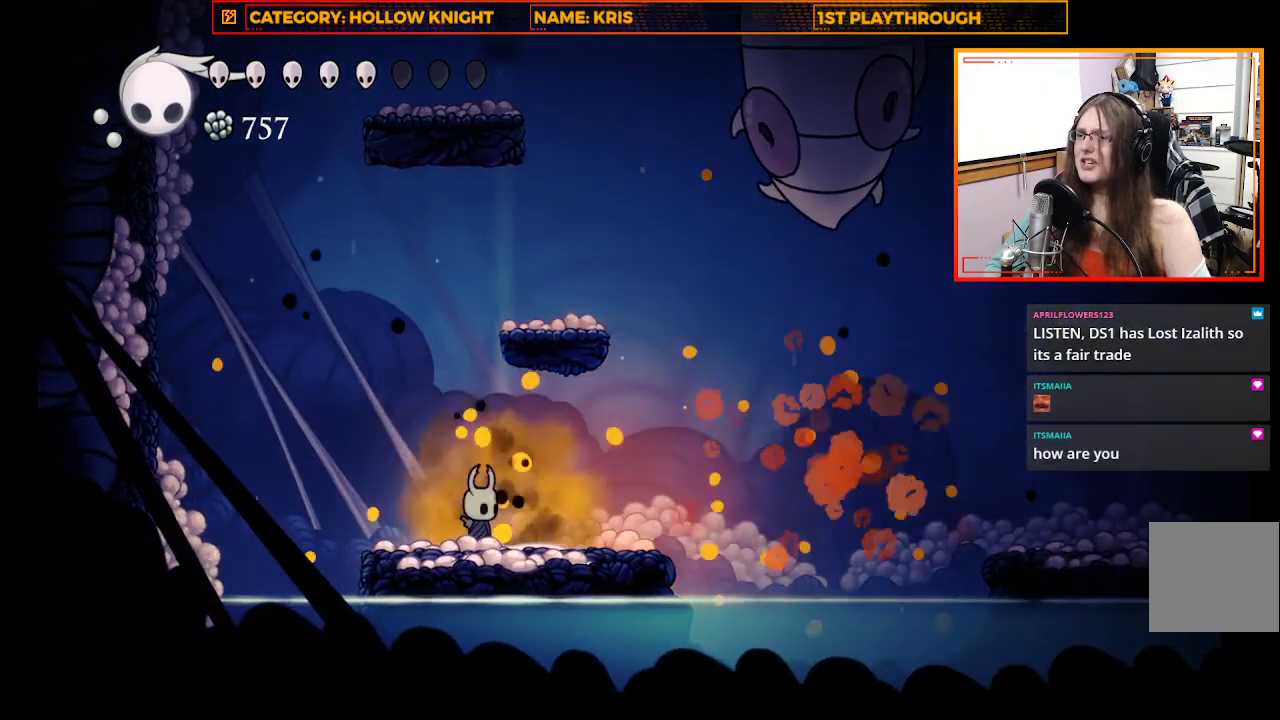
{"buttons": ["A"], "left_stick": "up-right", "right_stick": "center", "events": [[67, "X", "up"], [133, "left_stick", "up-left"], [233, "A", "down"], [367, "left_stick", "up-right"]]}
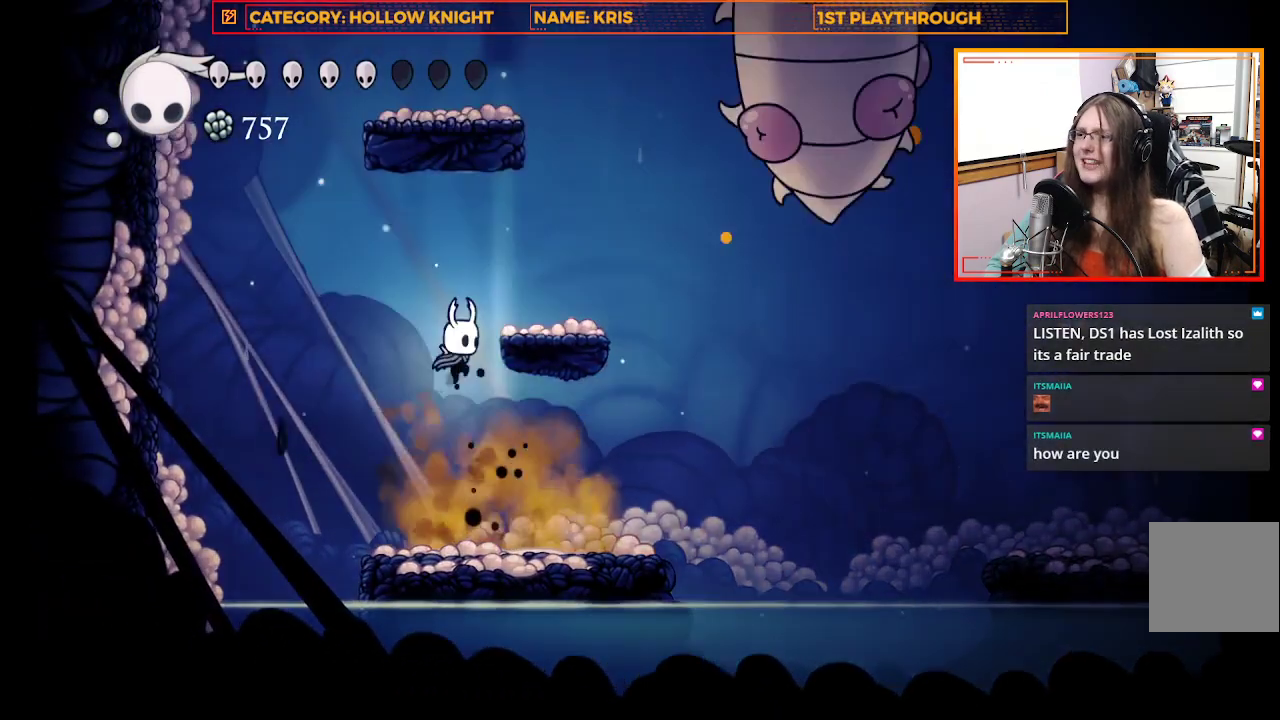
{"buttons": ["A"], "left_stick": "center", "right_stick": "center", "events": [[167, "A", "up"], [333, "left_stick", "center"], [467, "A", "down"]]}
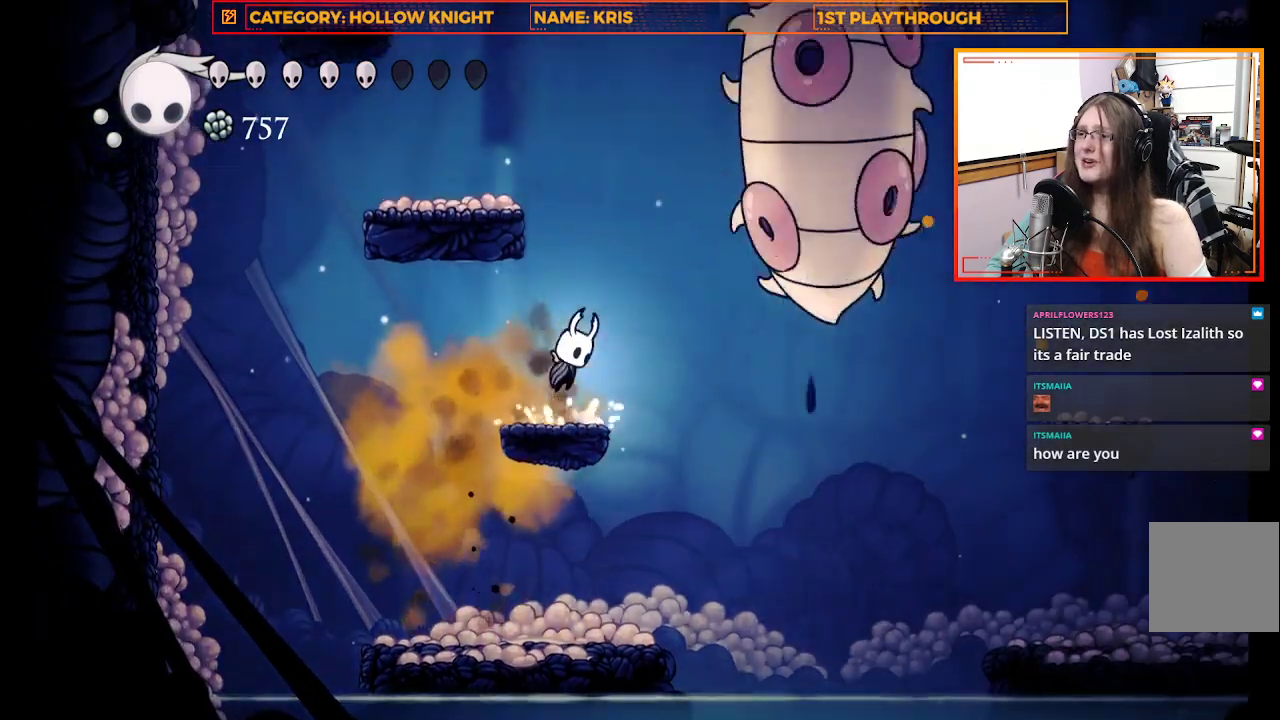
{"buttons": [], "left_stick": "left", "right_stick": "center", "events": [[167, "left_stick", "up-left"], [333, "left_stick", "left"], [400, "A", "up"]]}
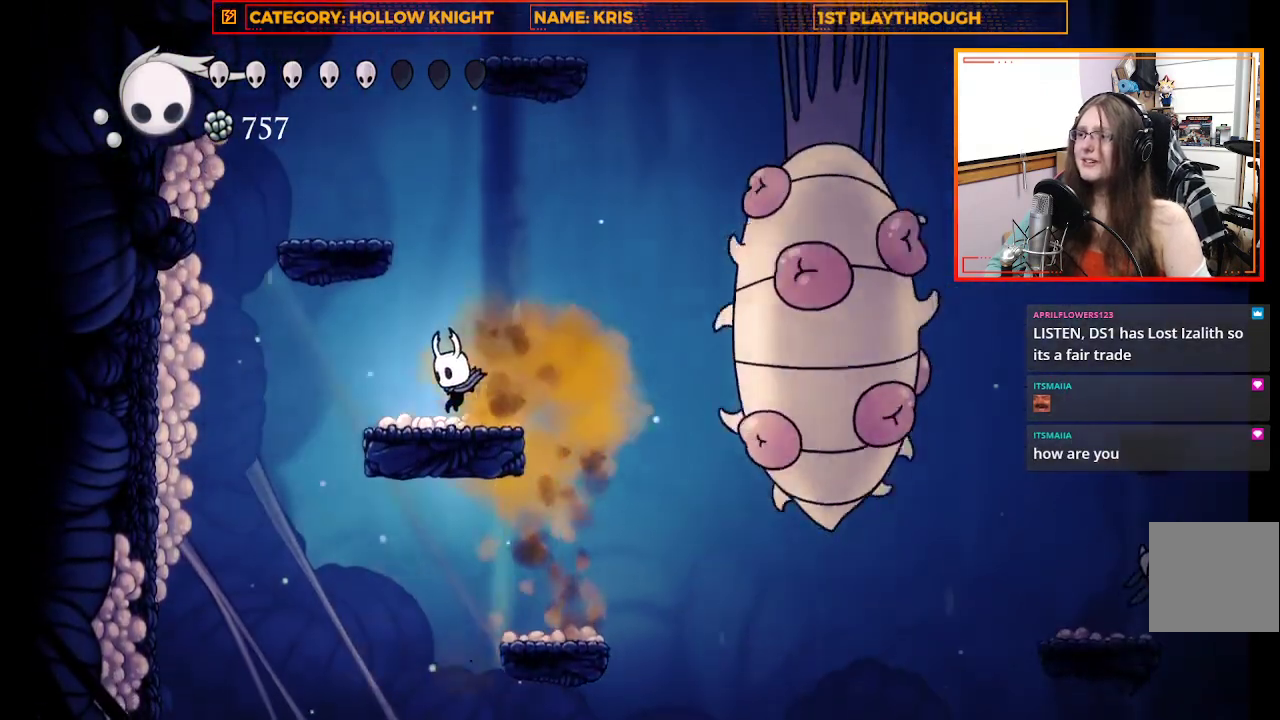
{"buttons": ["B"], "left_stick": "center", "right_stick": "center", "events": [[133, "left_stick", "right"], [200, "left_stick", "center"], [467, "B", "down"]]}
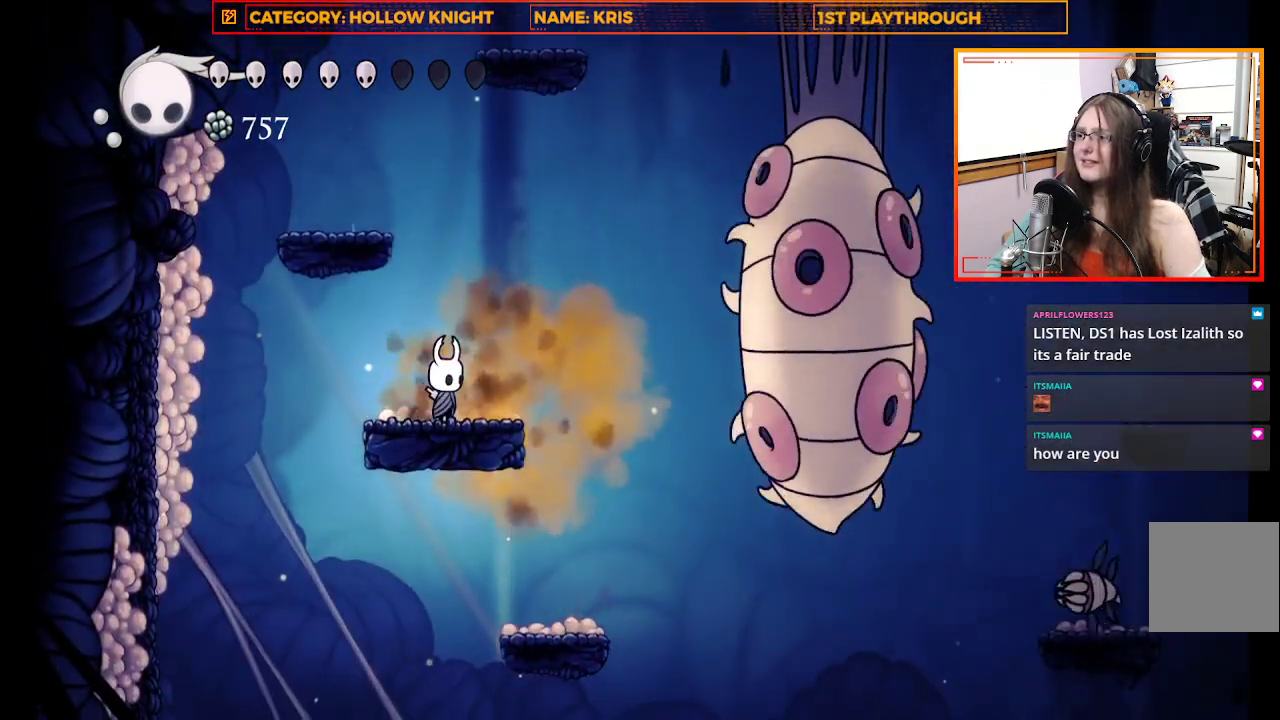
{"buttons": [], "left_stick": "center", "right_stick": "center", "events": [[100, "B", "up"]]}
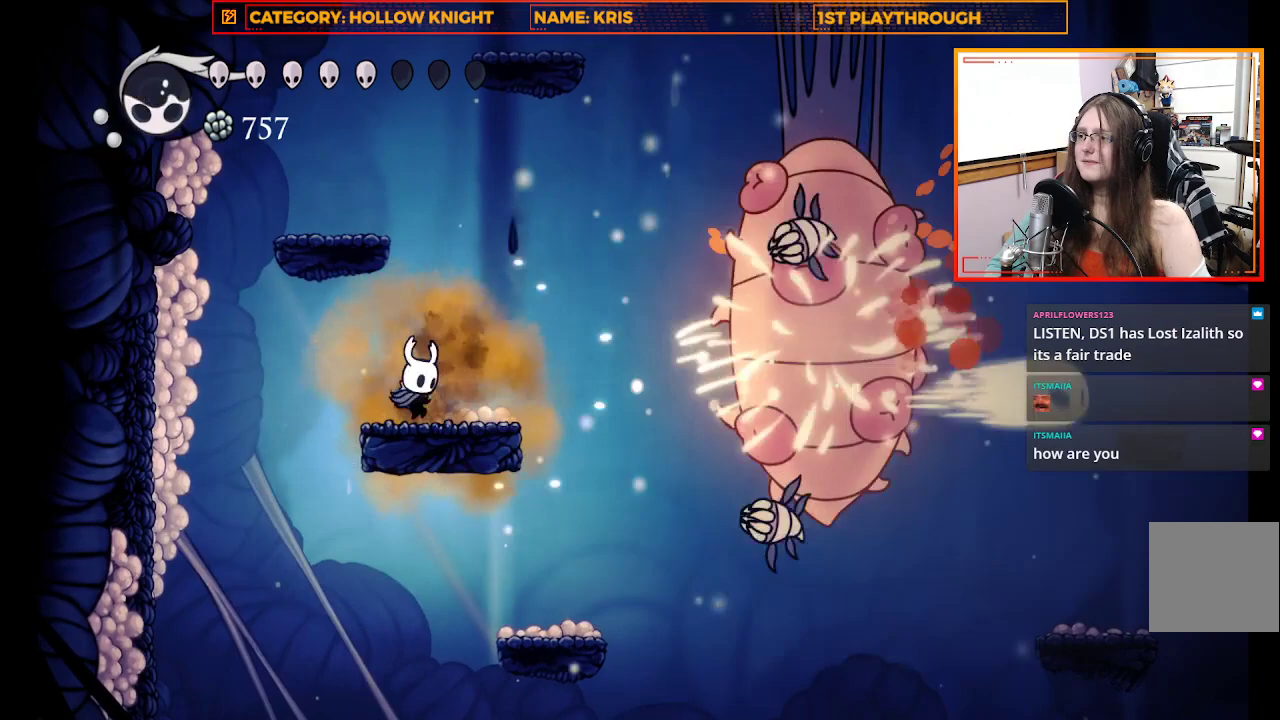
{"buttons": [], "left_stick": "center", "right_stick": "center", "events": [[233, "X", "down"], [400, "X", "up"]]}
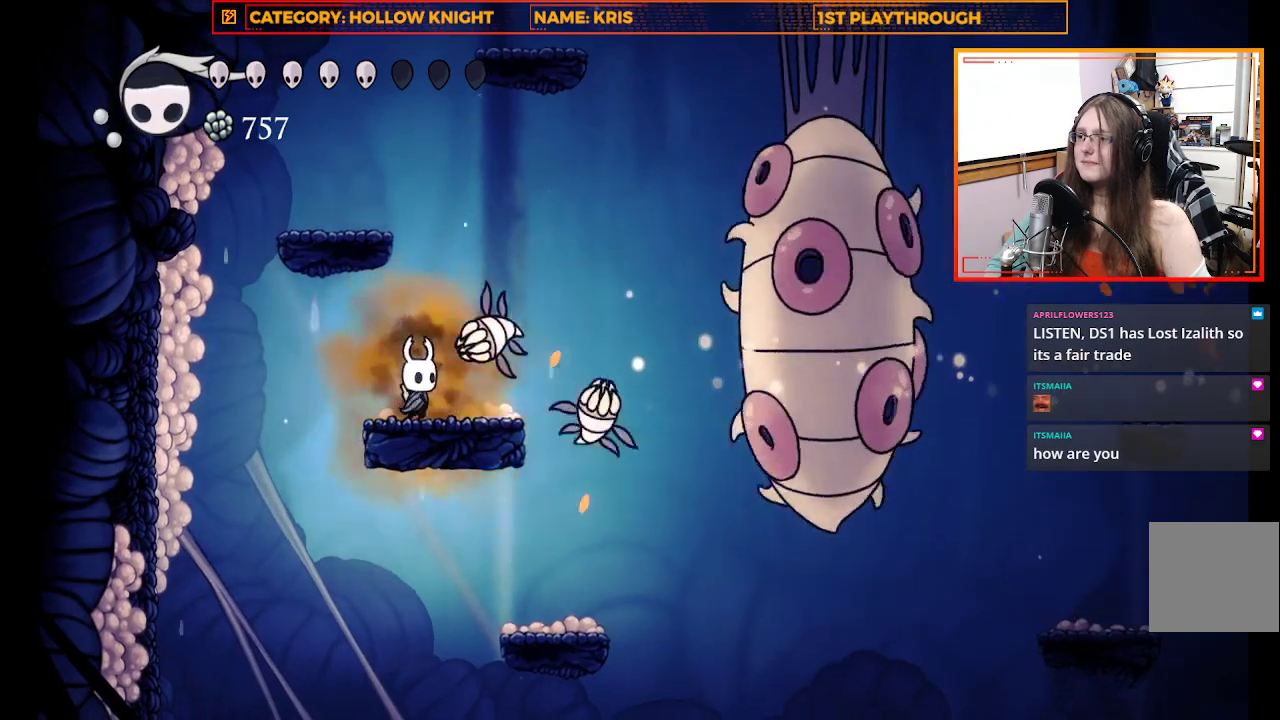
{"buttons": [], "left_stick": "right", "right_stick": "center", "events": [[33, "X", "down"], [200, "X", "up"], [300, "X", "down"], [367, "left_stick", "right"], [433, "X", "up"]]}
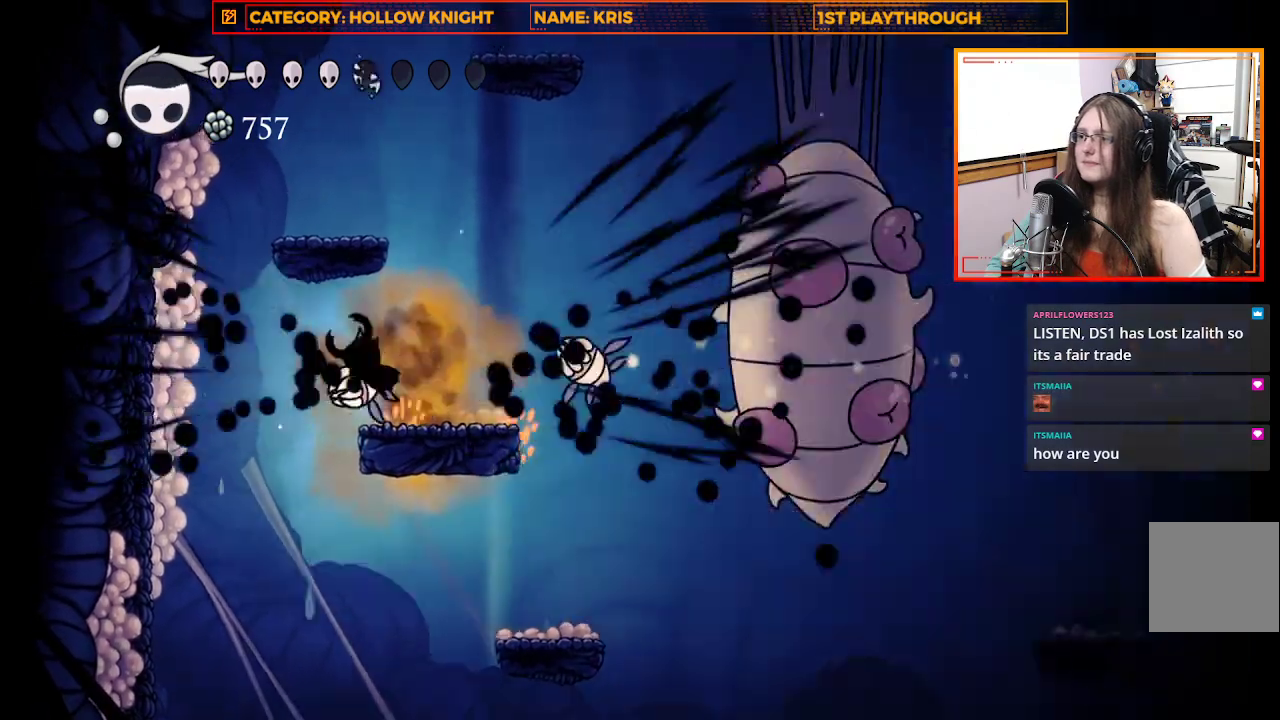
{"buttons": [], "left_stick": "right", "right_stick": "center", "events": [[67, "X", "down"], [233, "X", "up"], [300, "X", "down"], [500, "X", "up"]]}
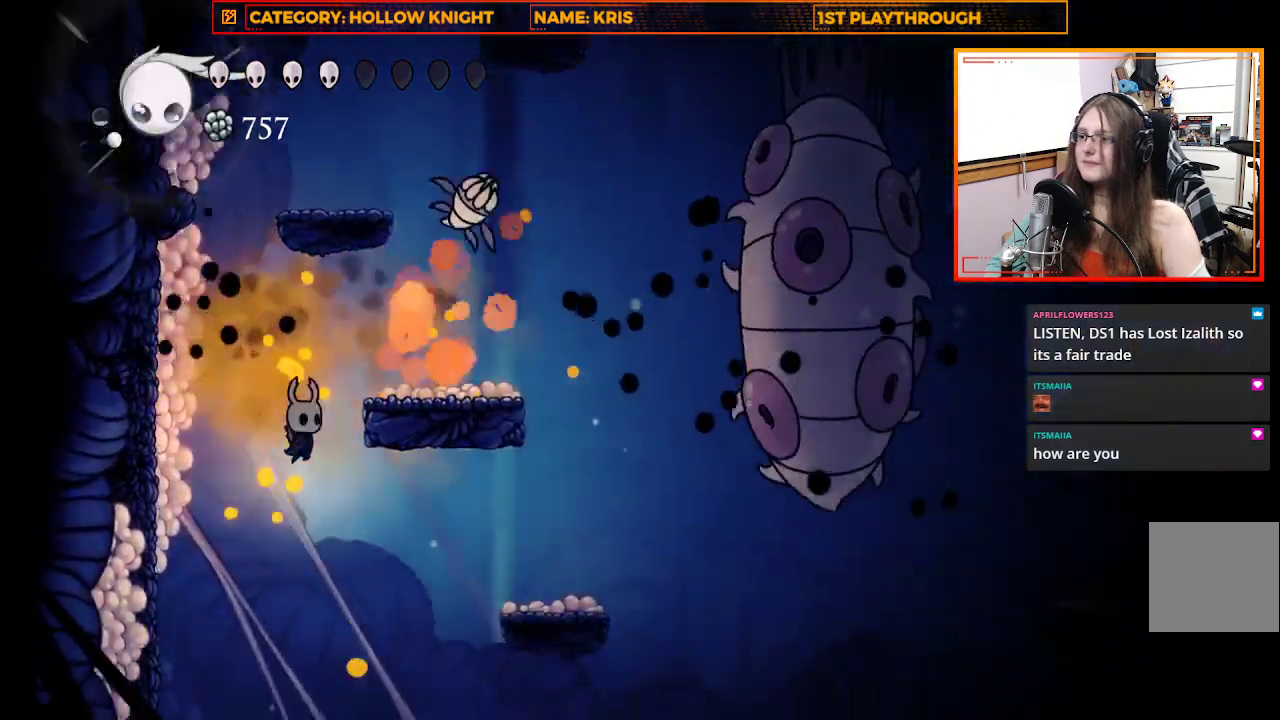
{"buttons": [], "left_stick": "center", "right_stick": "center", "events": [[67, "X", "down"], [200, "X", "up"], [500, "left_stick", "center"]]}
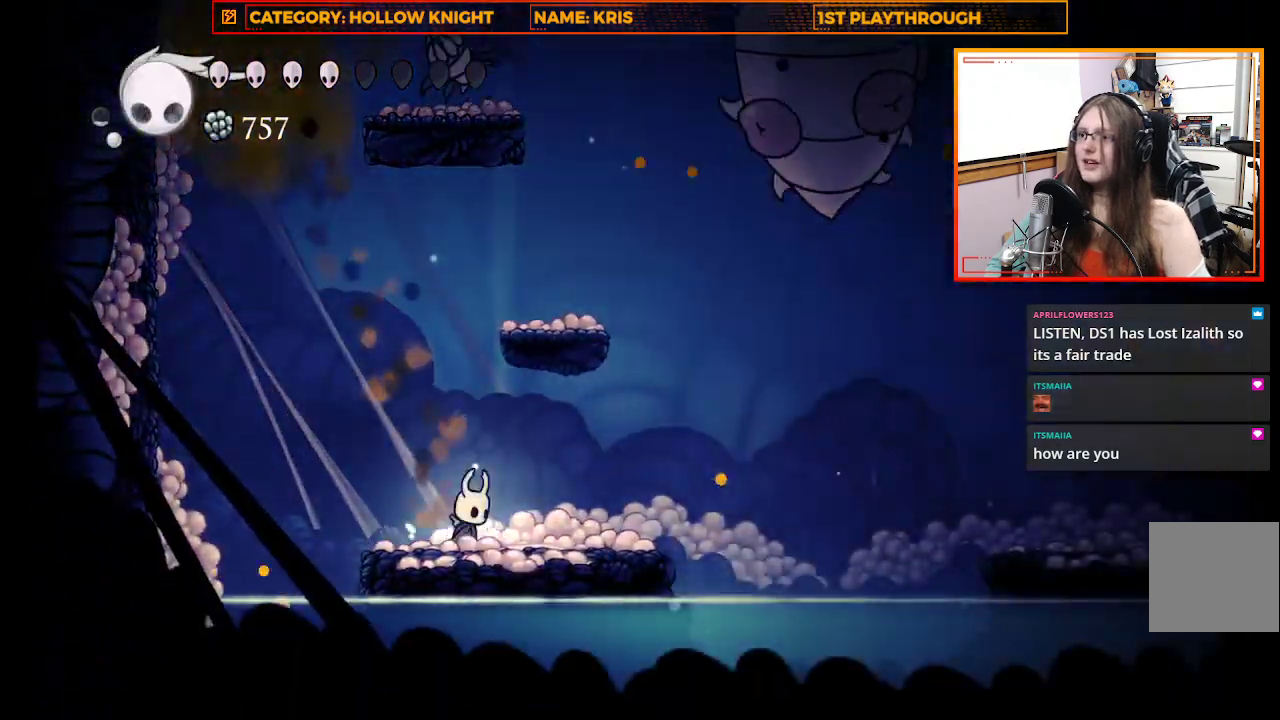
{"buttons": ["A", "X"], "left_stick": "up-right", "right_stick": "center", "events": [[33, "A", "down"], [100, "left_stick", "up-left"], [200, "left_stick", "up"], [267, "A", "up"], [333, "X", "down"], [367, "left_stick", "up-right"], [400, "A", "down"]]}
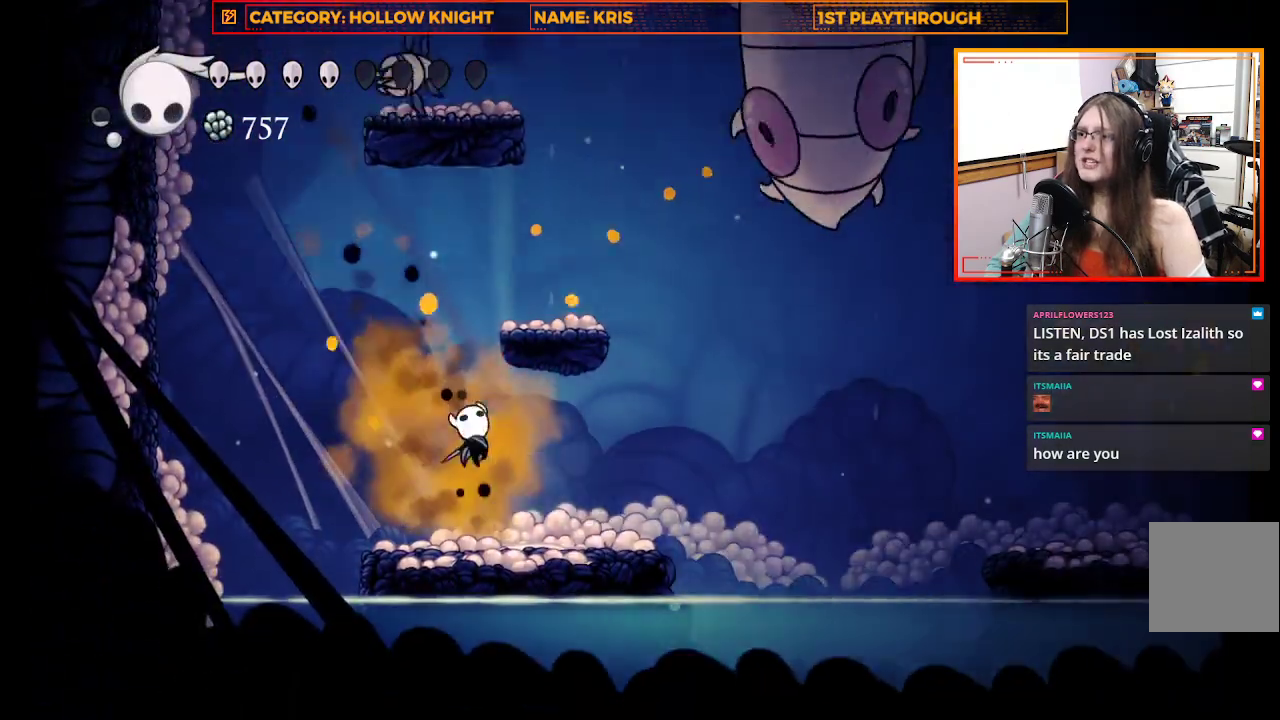
{"buttons": ["A"], "left_stick": "up", "right_stick": "center", "events": [[33, "A", "up"], [33, "X", "up"], [133, "left_stick", "up"], [233, "left_stick", "up-left"], [333, "A", "down"], [467, "left_stick", "up"]]}
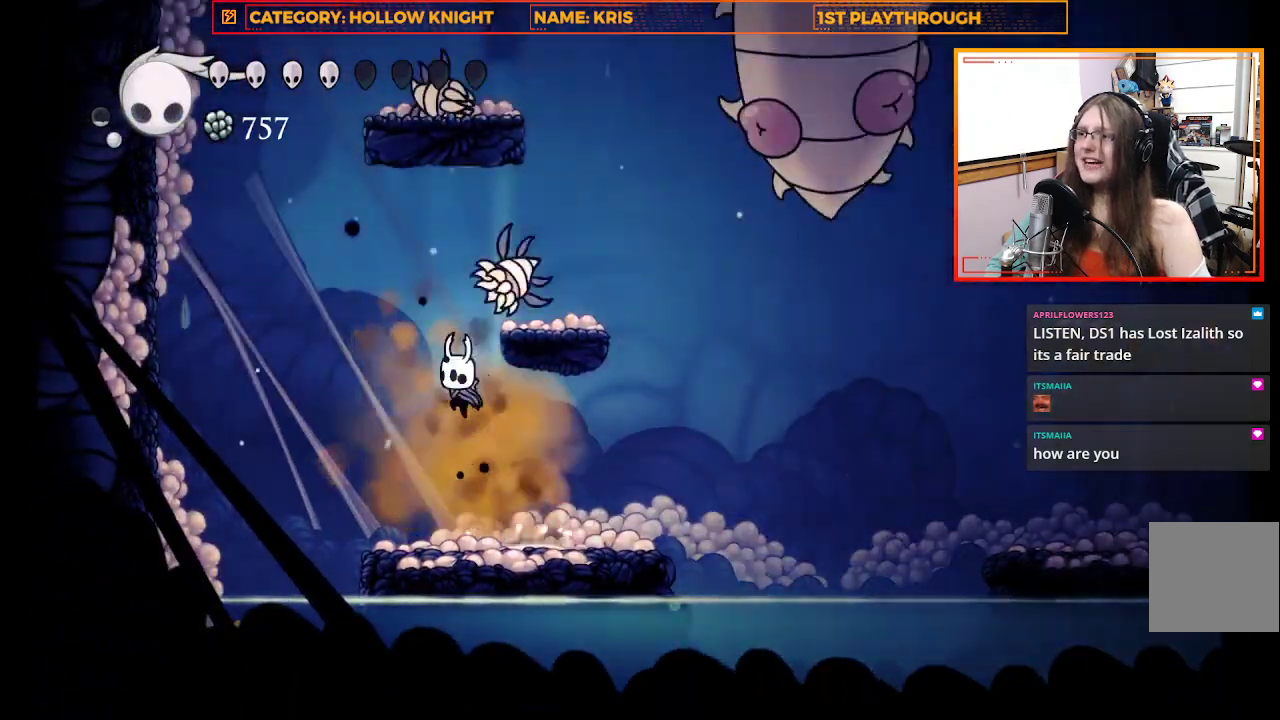
{"buttons": [], "left_stick": "up-right", "right_stick": "center", "events": [[67, "left_stick", "up-right"], [167, "A", "up"], [167, "left_stick", "up"], [200, "X", "down"], [367, "left_stick", "up-right"], [400, "X", "up"]]}
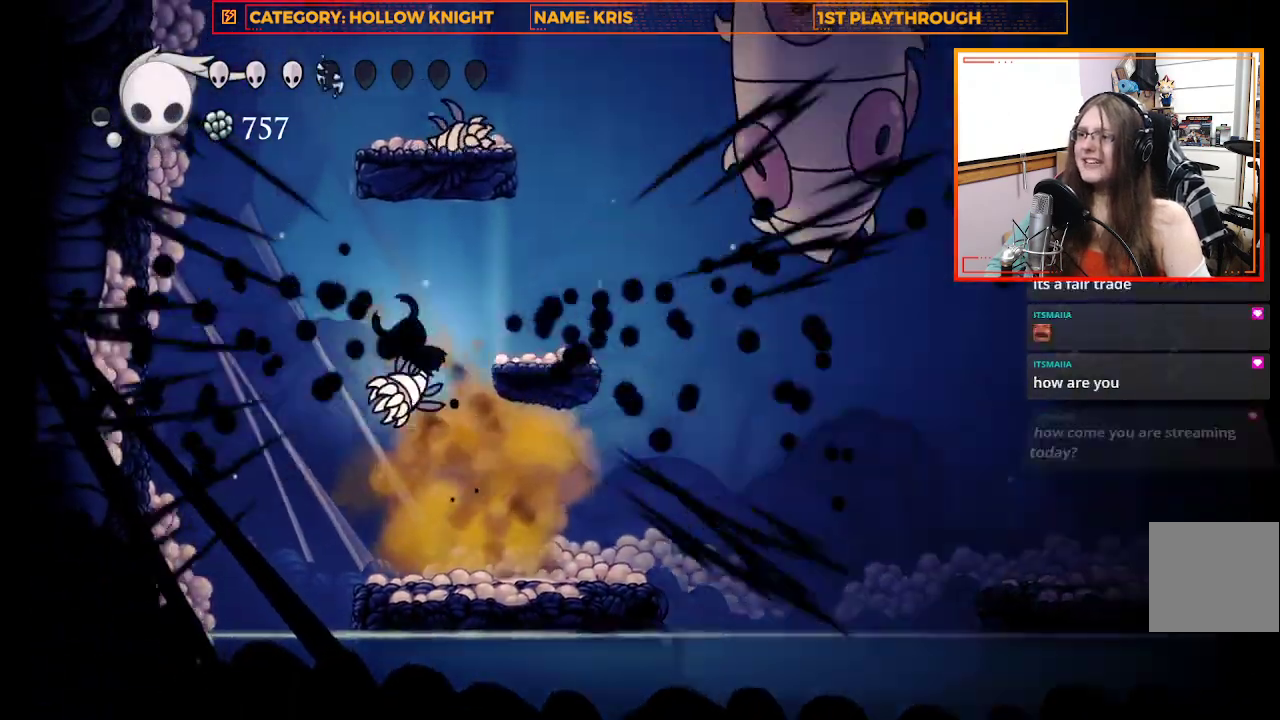
{"buttons": ["A"], "left_stick": "up-right", "right_stick": "center", "events": [[167, "A", "down"]]}
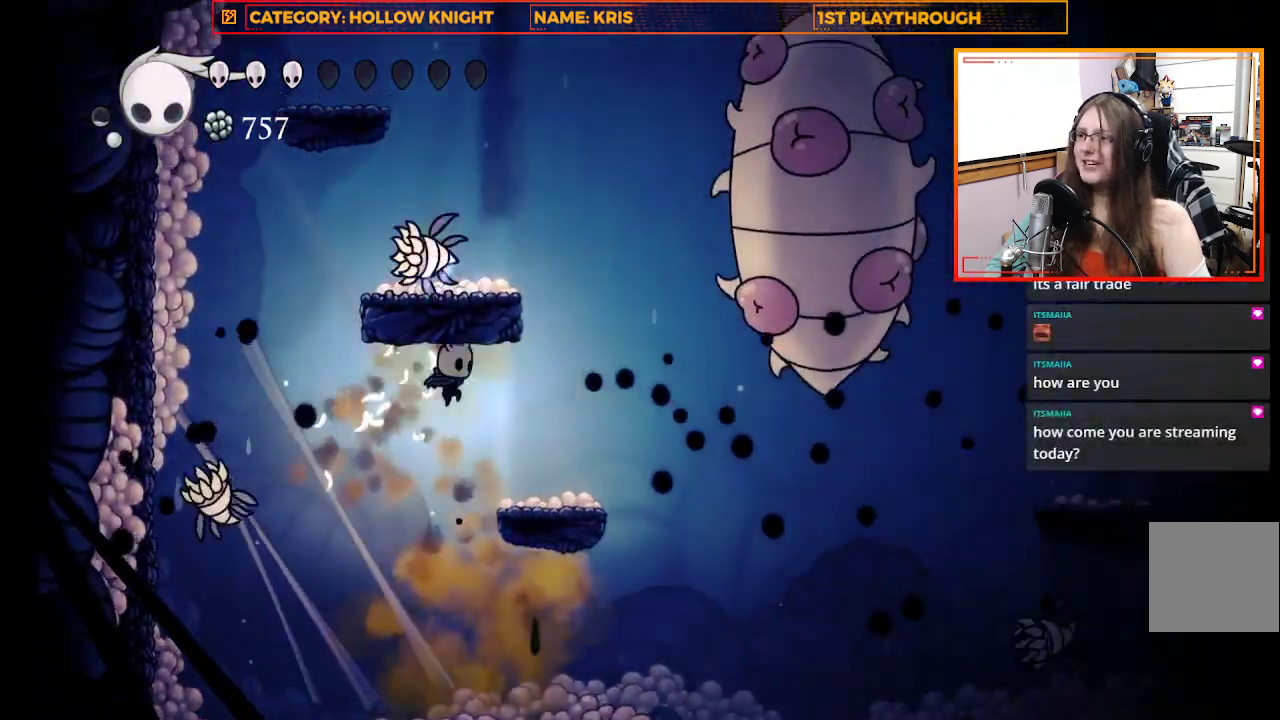
{"buttons": ["A"], "left_stick": "center", "right_stick": "center", "events": [[100, "A", "up"], [400, "A", "down"], [433, "left_stick", "center"]]}
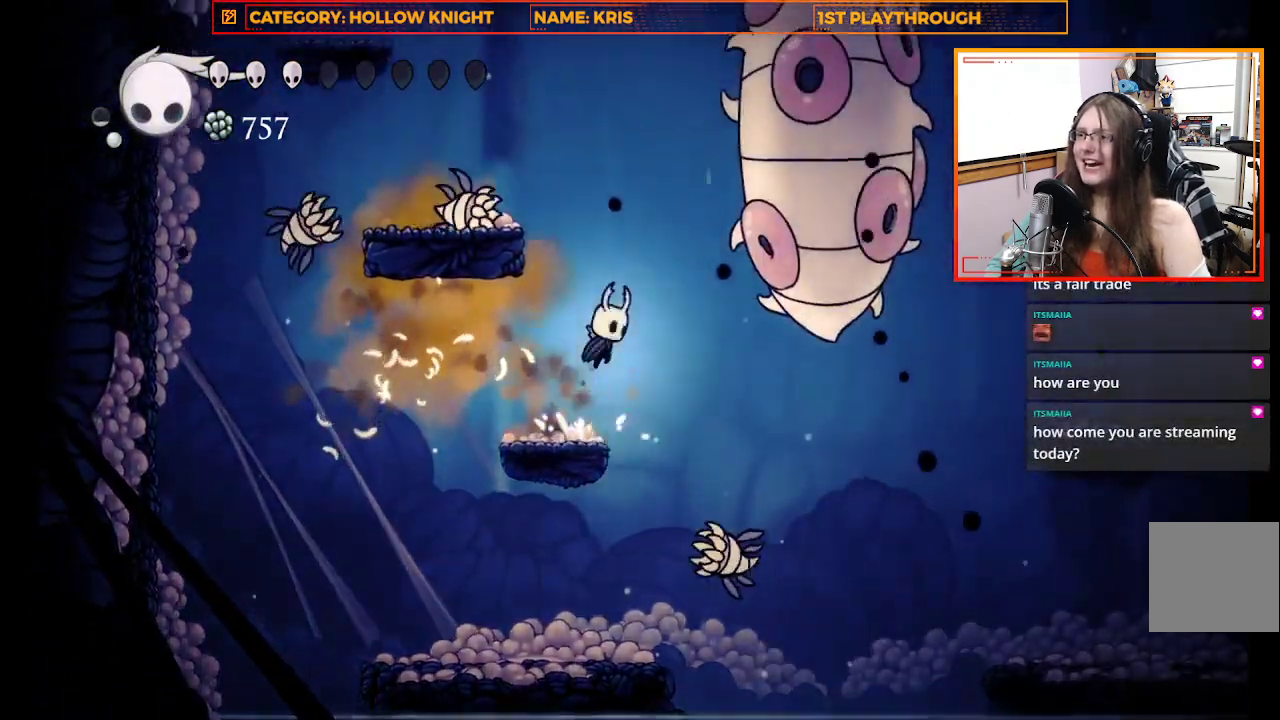
{"buttons": [], "left_stick": "left", "right_stick": "center", "events": [[100, "left_stick", "left"], [167, "X", "down"], [200, "A", "up"], [267, "left_stick", "center"], [367, "X", "up"], [433, "left_stick", "left"]]}
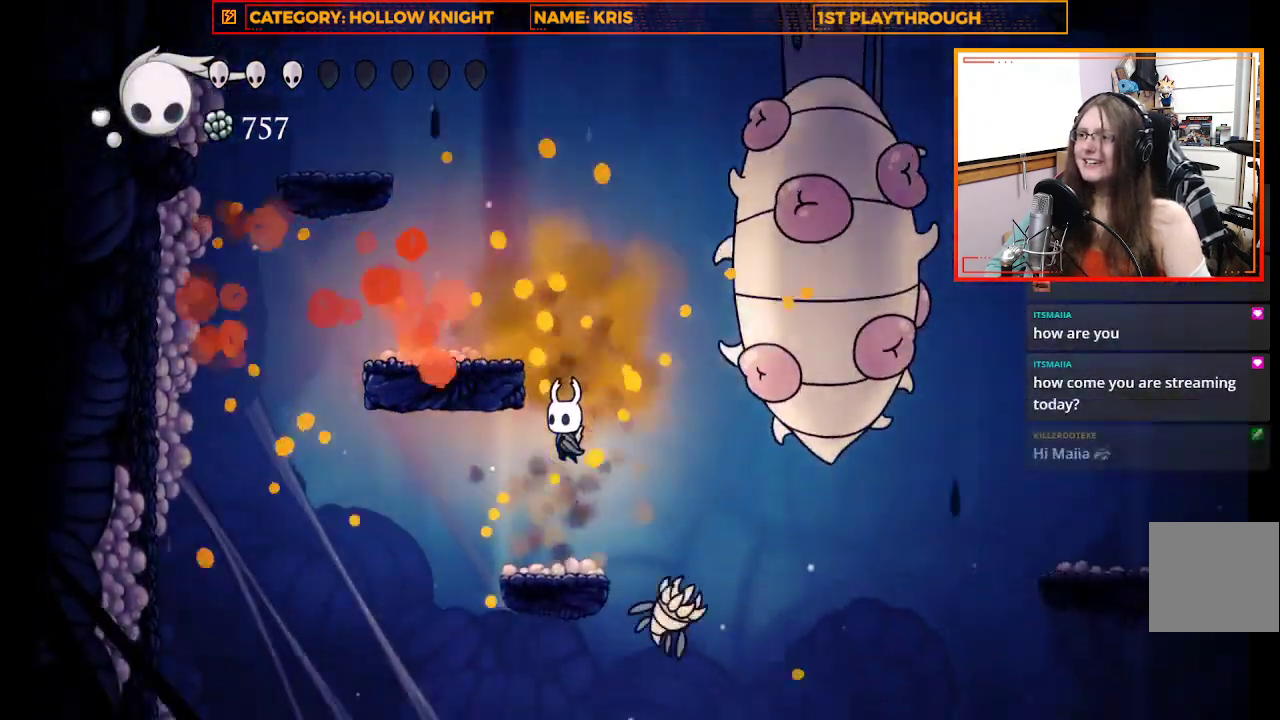
{"buttons": [], "left_stick": "center", "right_stick": "center", "events": [[200, "A", "down"], [200, "left_stick", "center"], [500, "A", "up"]]}
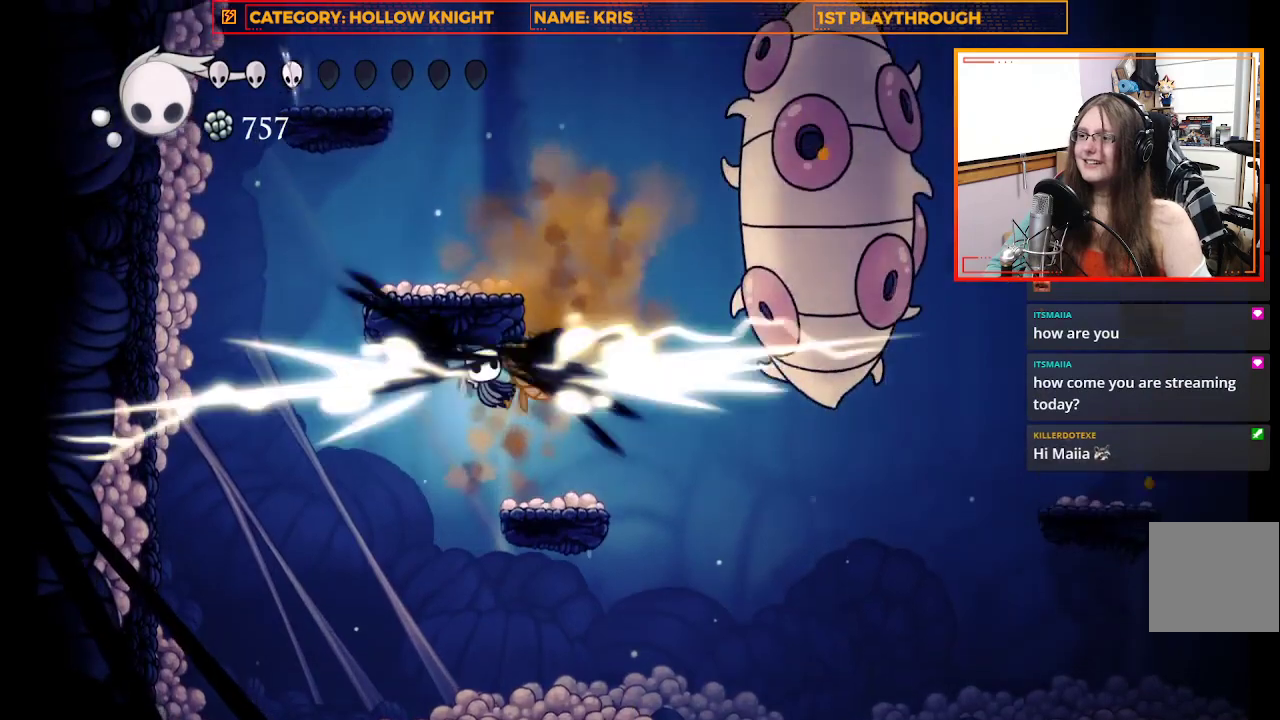
{"buttons": ["X"], "left_stick": "right", "right_stick": "center", "events": [[33, "left_stick", "right"], [100, "X", "down"], [167, "left_stick", "center"], [300, "X", "up"], [400, "left_stick", "right"], [500, "X", "down"]]}
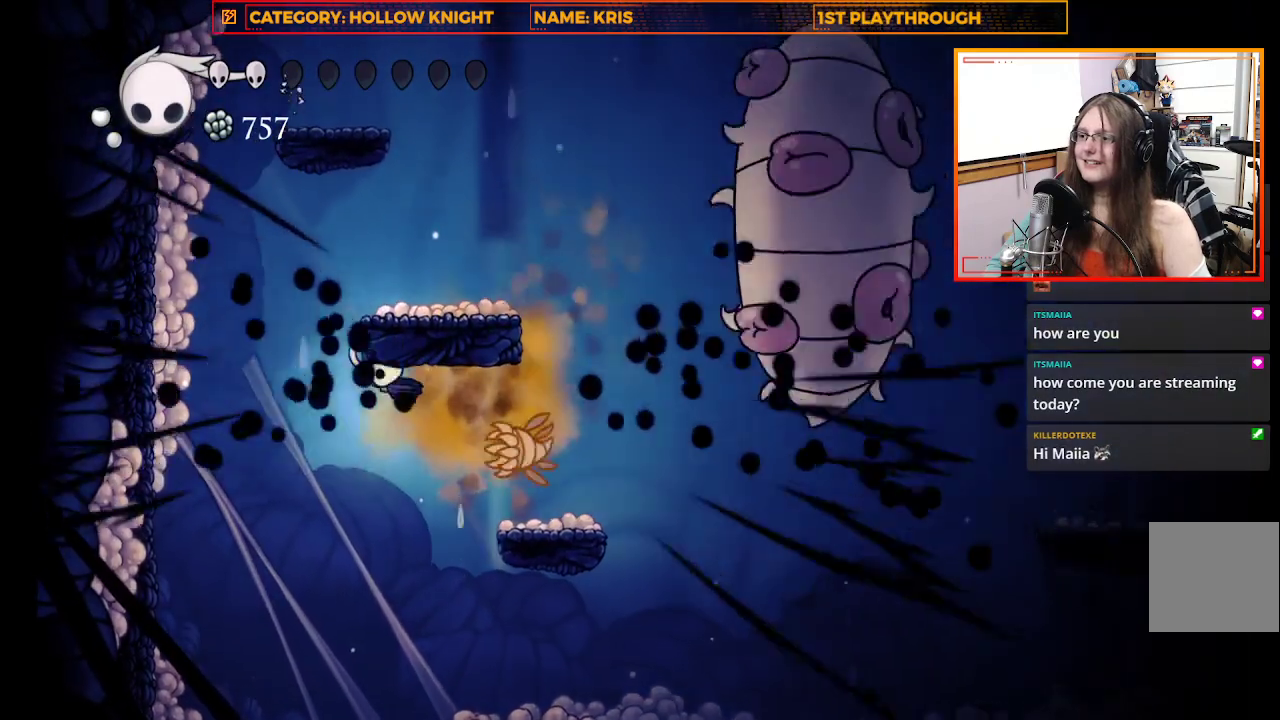
{"buttons": [], "left_stick": "center", "right_stick": "center", "events": [[200, "X", "up"], [300, "X", "down"], [433, "left_stick", "center"], [467, "X", "up"]]}
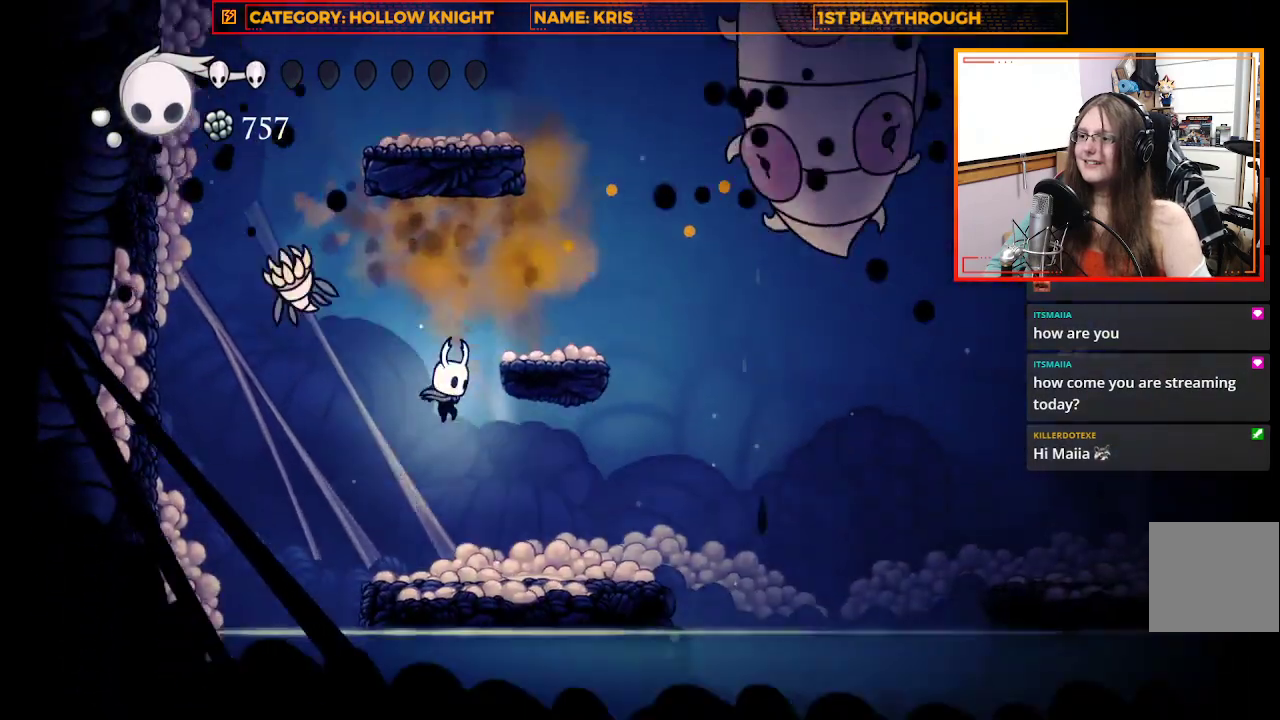
{"buttons": [], "left_stick": "up-left", "right_stick": "center", "events": [[200, "left_stick", "up"], [300, "left_stick", "center"], [433, "left_stick", "up-left"]]}
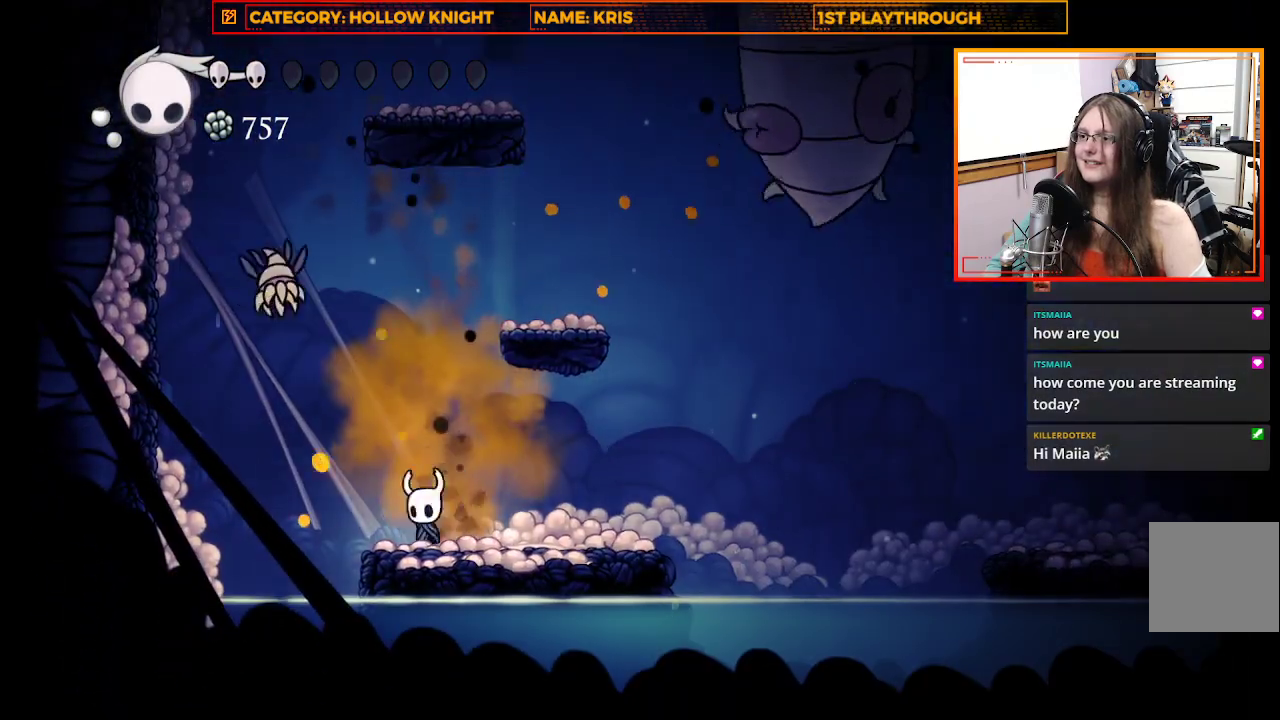
{"buttons": [], "left_stick": "up", "right_stick": "center", "events": [[67, "left_stick", "center"], [267, "left_stick", "up"], [300, "X", "down"], [500, "X", "up"]]}
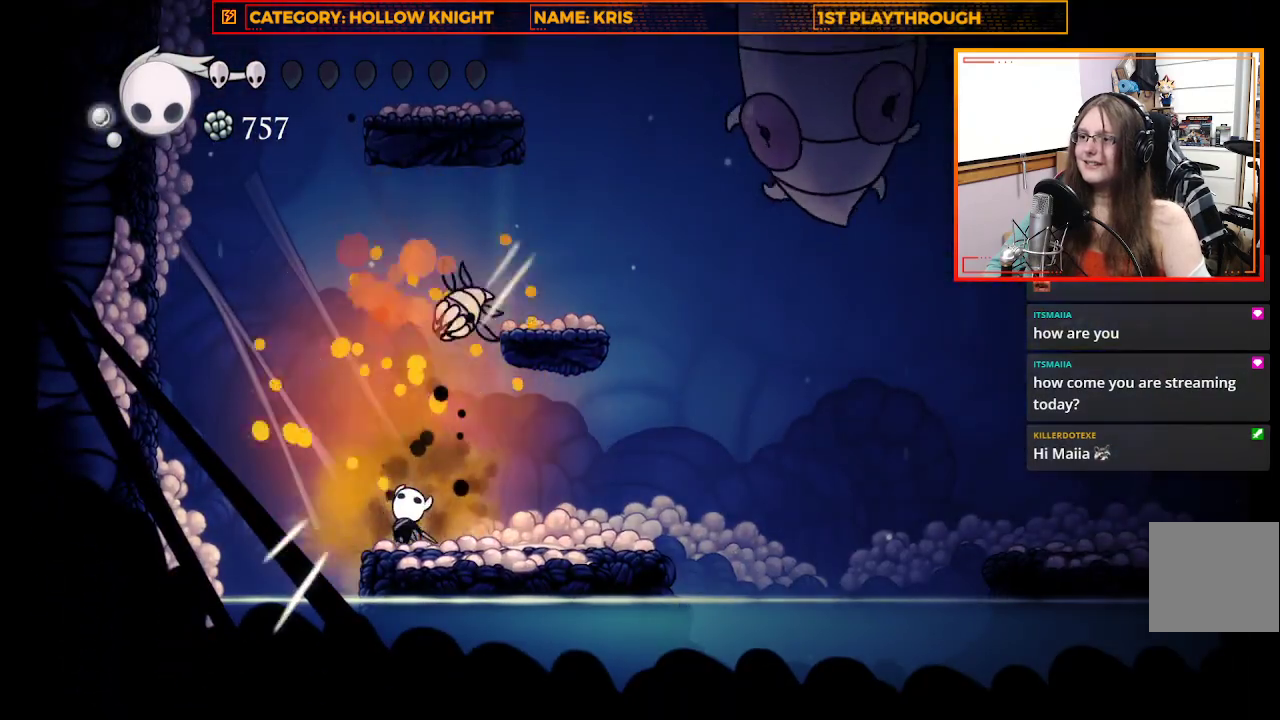
{"buttons": [], "left_stick": "center", "right_stick": "center", "events": [[33, "left_stick", "center"], [167, "left_stick", "right"], [233, "left_stick", "up"], [267, "X", "down"], [333, "L3", "down"], [333, "left_stick", "up-left"], [433, "L3", "up"], [467, "X", "up"], [500, "left_stick", "center"]]}
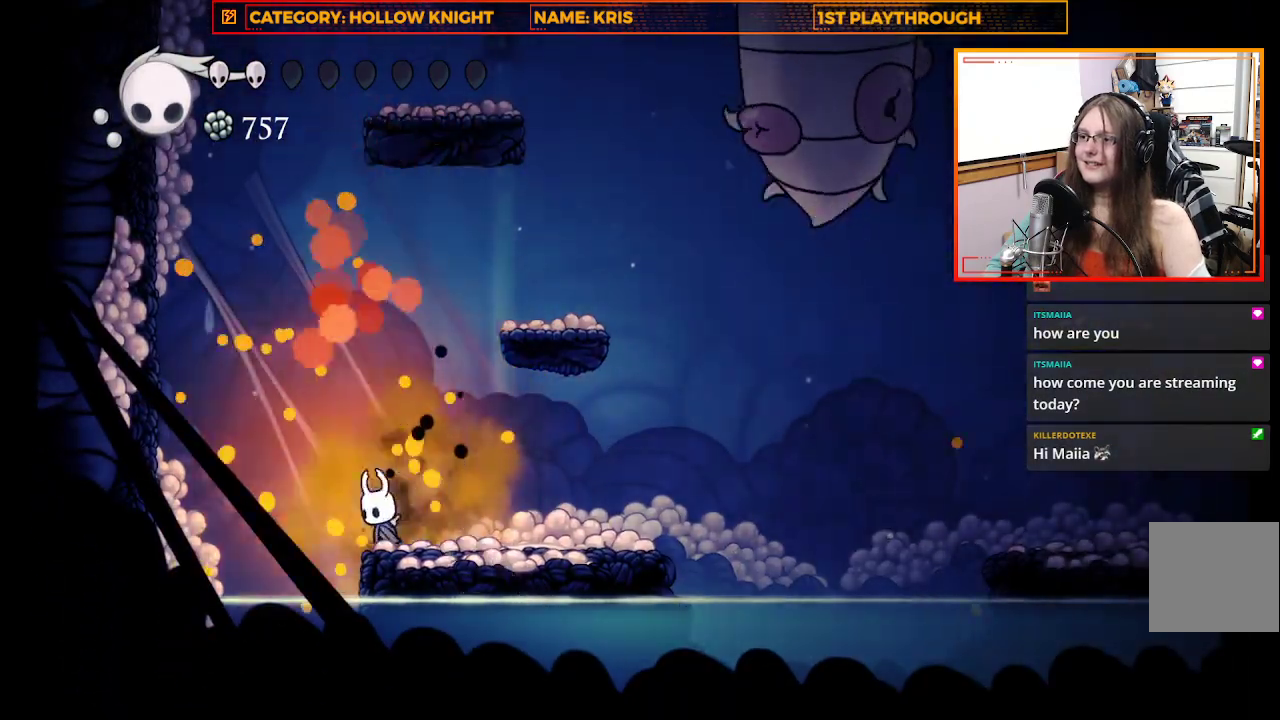
{"buttons": ["B"], "left_stick": "center", "right_stick": "center", "events": [[200, "left_stick", "right"], [400, "B", "down"], [400, "left_stick", "center"]]}